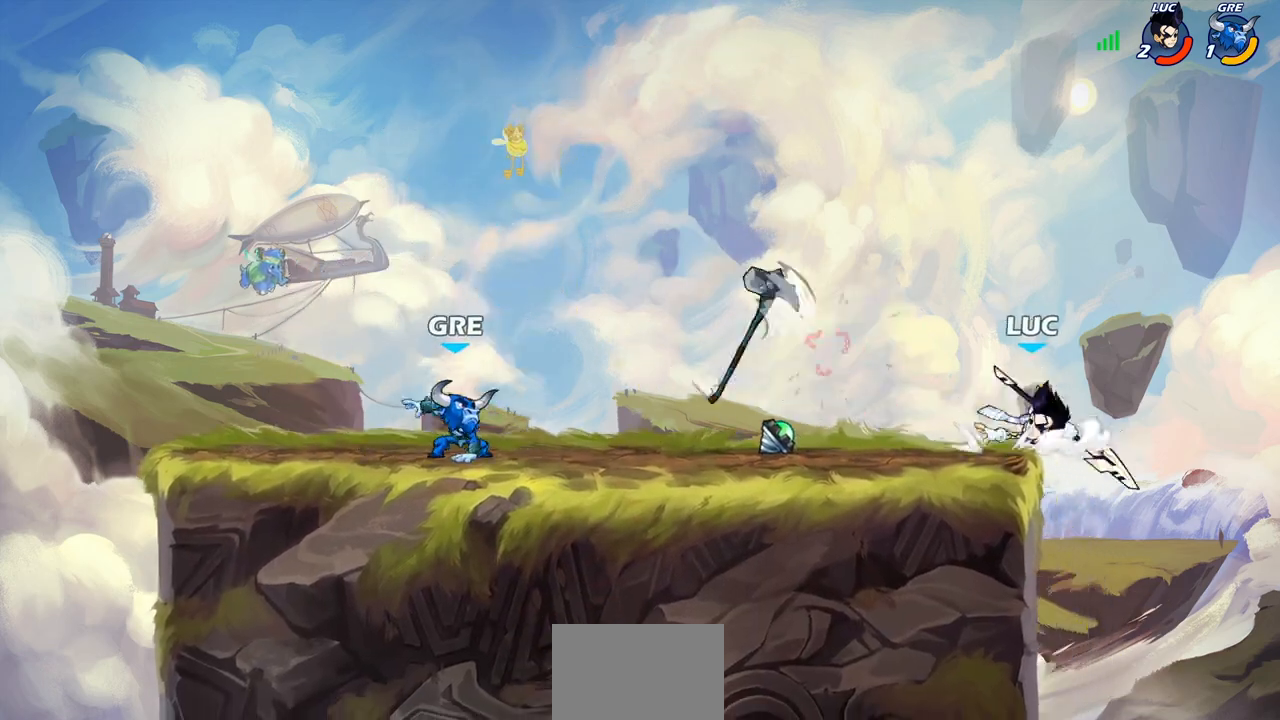
Gameplay with a controller (PlayStation layout); each line is a JSON object with the inputs held at the frame after it. "events" lists button and stick changes between this image and that frame as [ms after this image, input, new state], when the widget could be followed in between.
{"buttons": [], "left_stick": "center", "right_stick": "center", "events": [[167, "R2", "down"], [267, "R2", "up"], [300, "SQUARE", "down"], [317, "left_stick", "down"], [400, "SQUARE", "up"], [400, "left_stick", "center"]]}
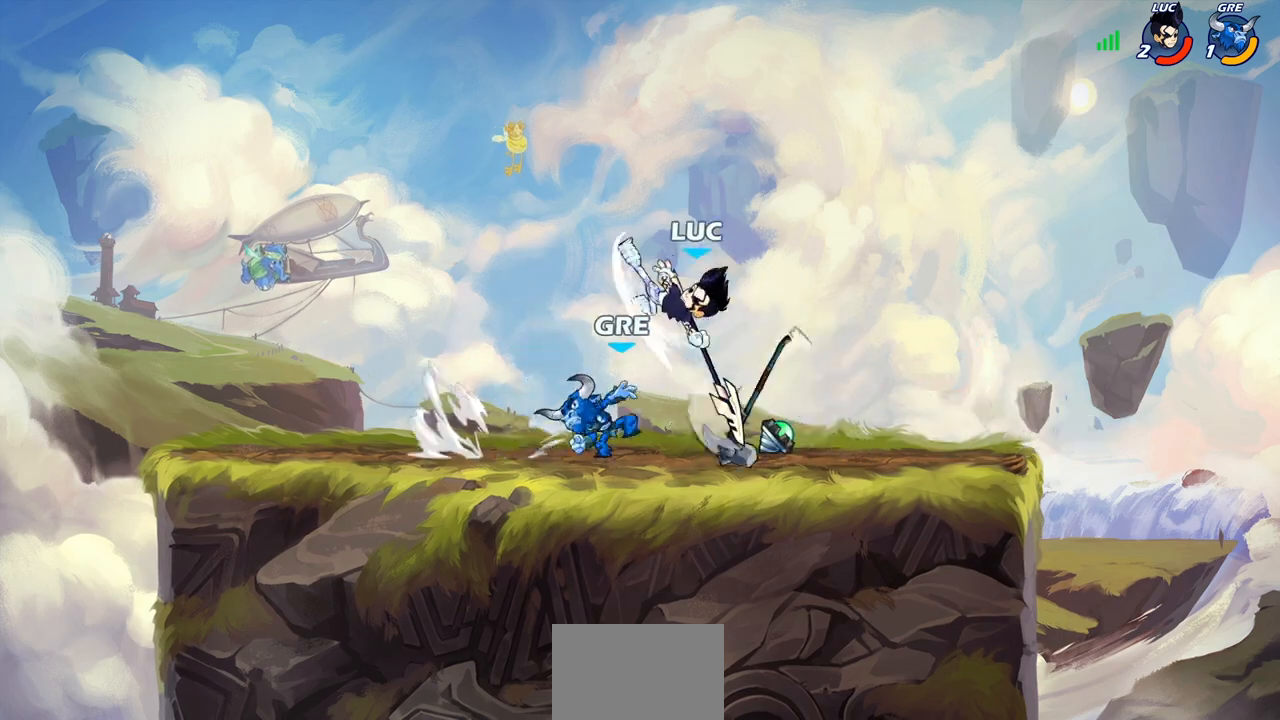
{"buttons": [], "left_stick": "right", "right_stick": "center", "events": [[333, "left_stick", "right"]]}
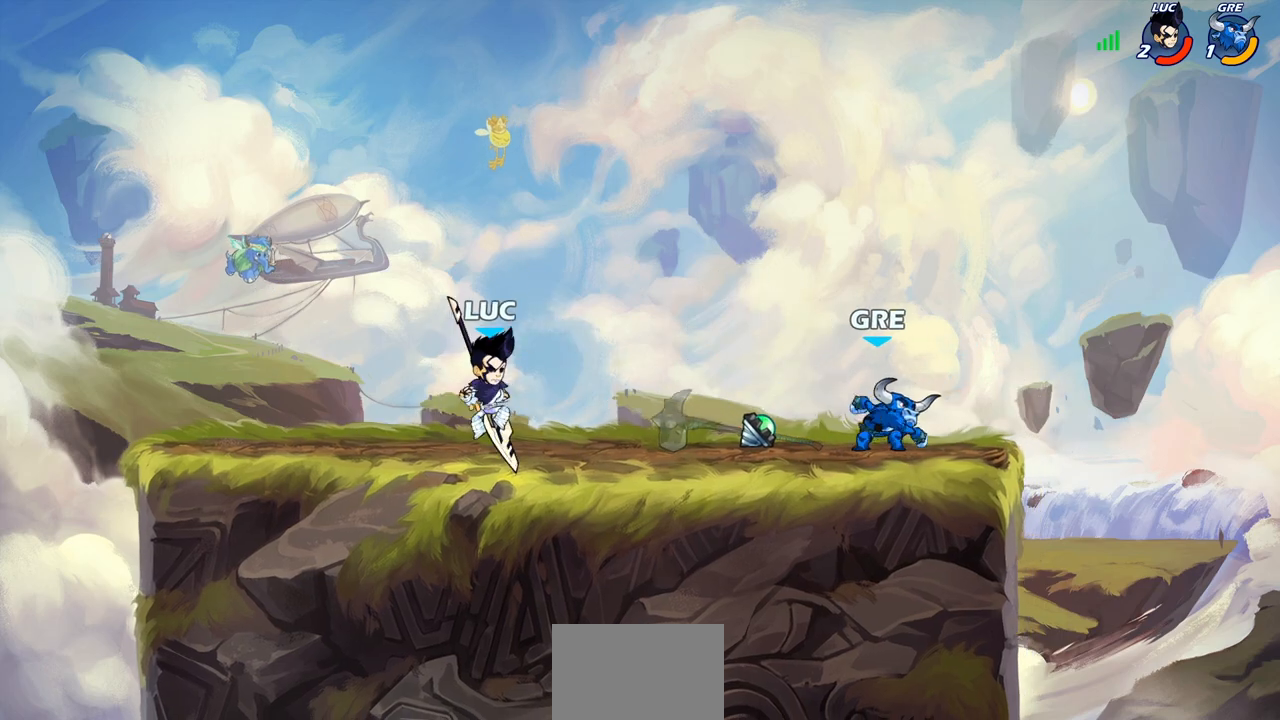
{"buttons": [], "left_stick": "center", "right_stick": "center", "events": [[67, "R2", "down"], [183, "left_stick", "up-right"], [233, "R2", "up"], [267, "SQUARE", "down"], [300, "left_stick", "center"], [333, "SQUARE", "up"]]}
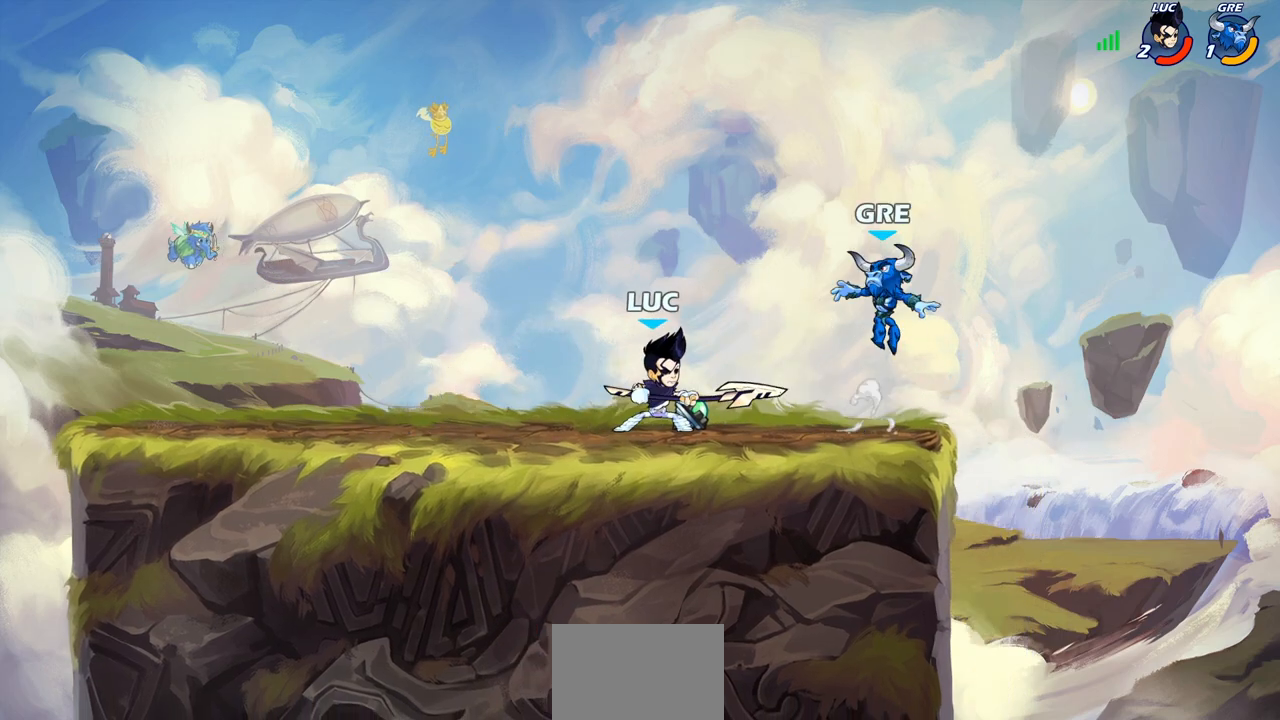
{"buttons": ["R2"], "left_stick": "left", "right_stick": "center", "events": [[300, "left_stick", "left"], [450, "R2", "down"]]}
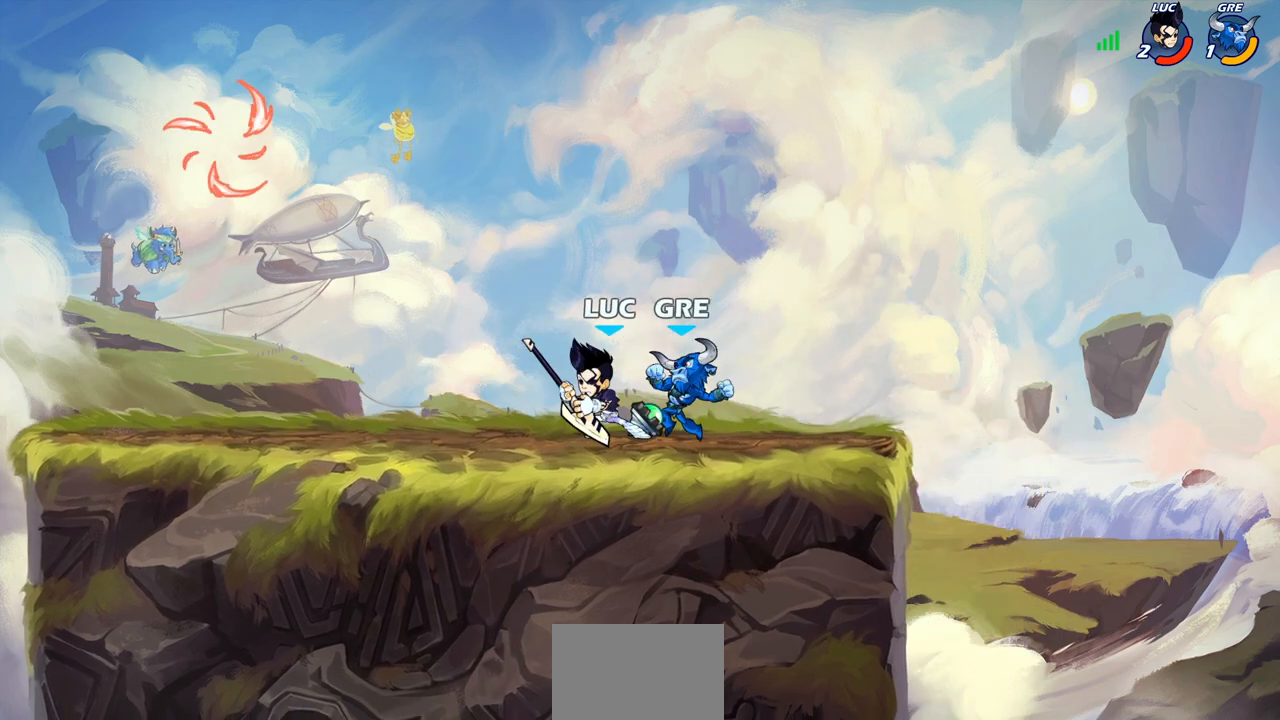
{"buttons": [], "left_stick": "right", "right_stick": "center", "events": [[217, "R2", "up"], [333, "left_stick", "center"], [467, "left_stick", "right"]]}
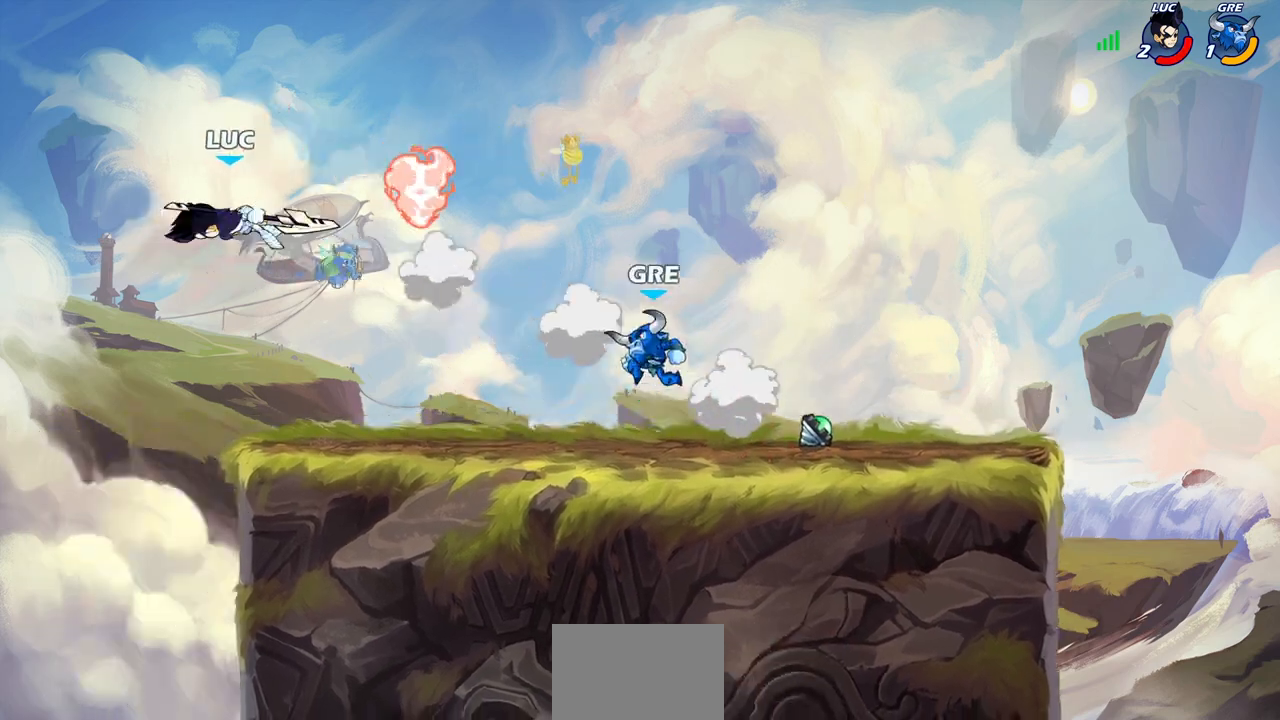
{"buttons": [], "left_stick": "right", "right_stick": "center", "events": [[83, "R2", "down"], [283, "R2", "up"]]}
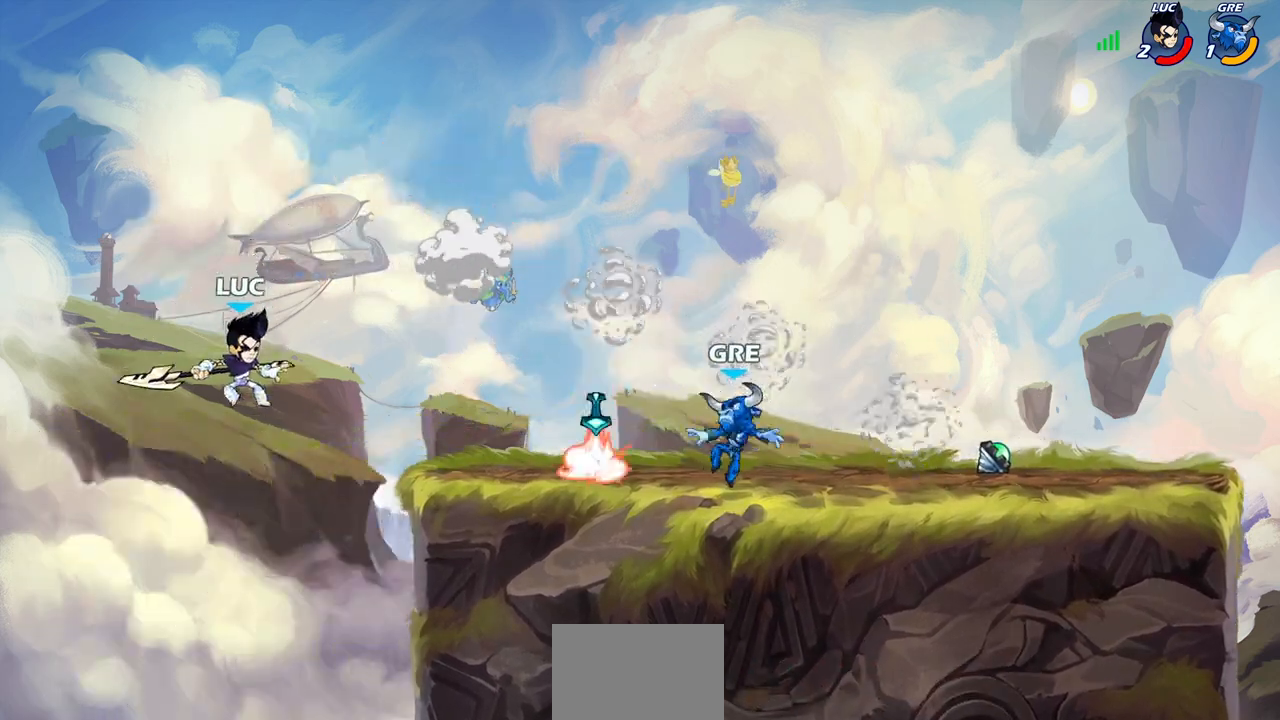
{"buttons": [], "left_stick": "center", "right_stick": "center", "events": [[167, "CROSS", "down"], [233, "R1", "down"], [250, "CROSS", "up"], [283, "R1", "up"], [317, "left_stick", "center"]]}
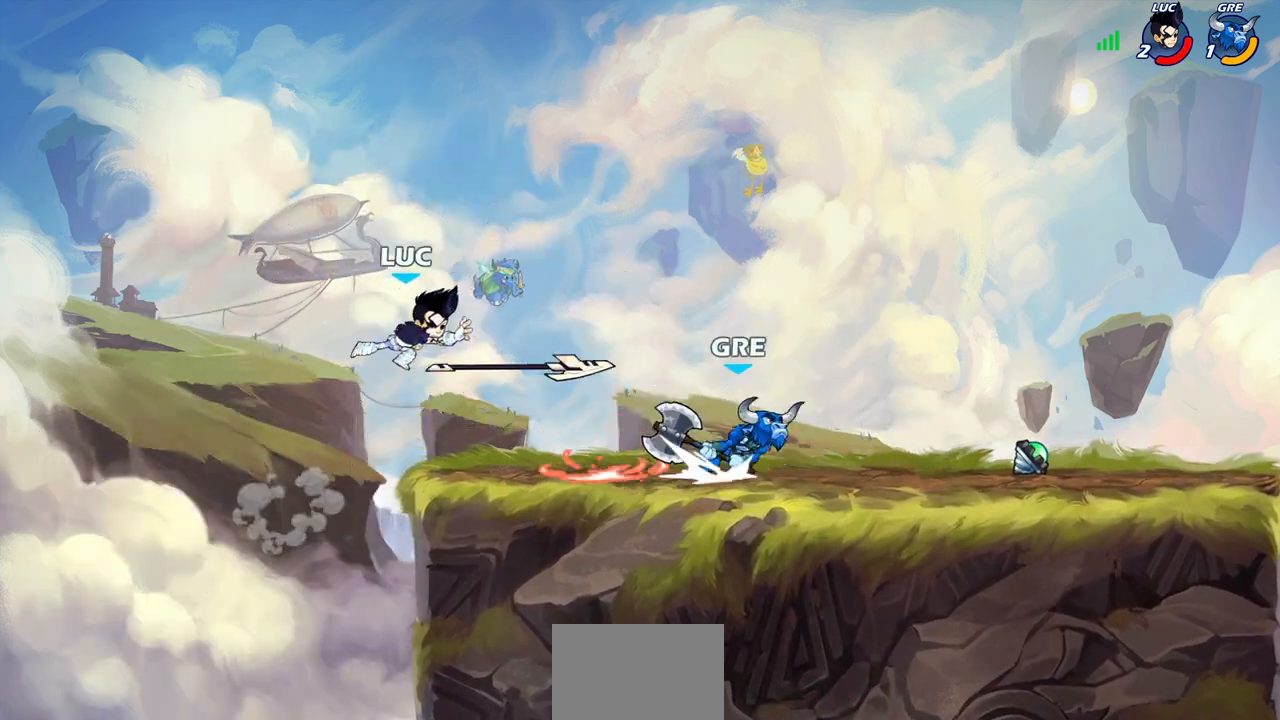
{"buttons": [], "left_stick": "right", "right_stick": "center", "events": [[67, "left_stick", "right"], [283, "left_stick", "down-right"], [450, "left_stick", "right"]]}
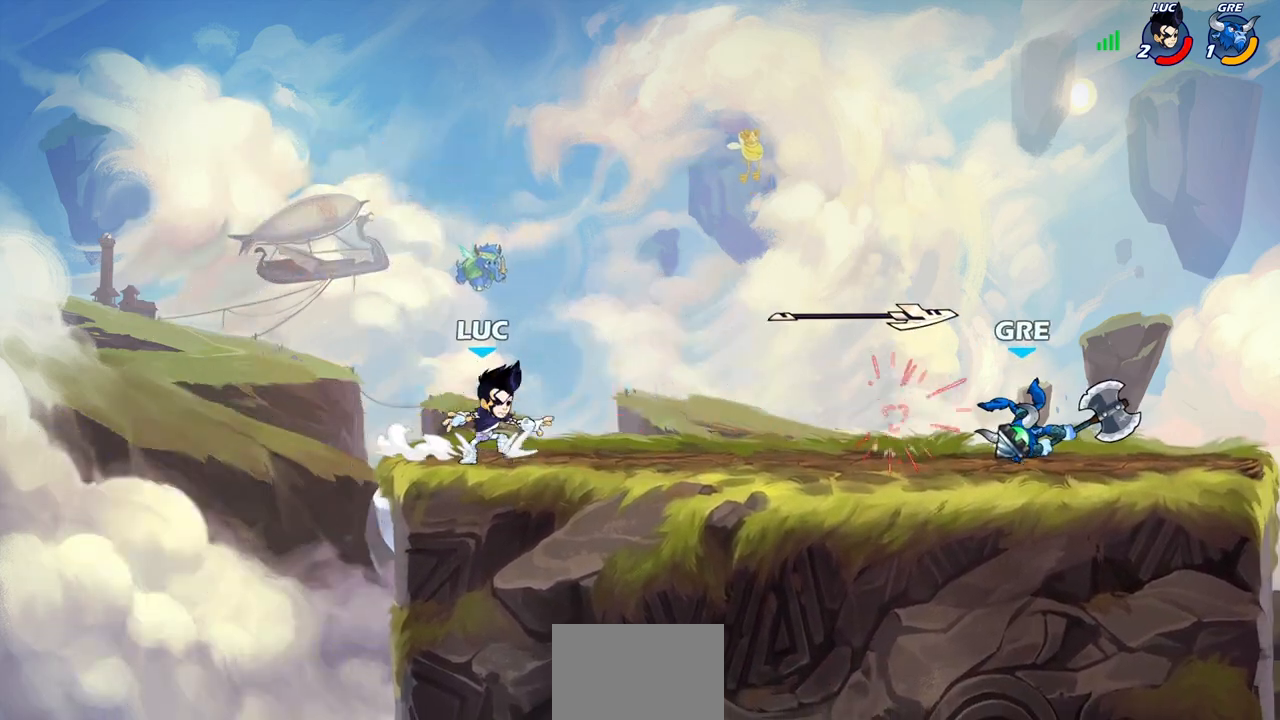
{"buttons": ["R1"], "left_stick": "left", "right_stick": "center", "events": [[117, "R2", "down"], [267, "R2", "up"], [267, "left_stick", "left"], [350, "CROSS", "down"], [383, "R1", "down"], [483, "CROSS", "up"]]}
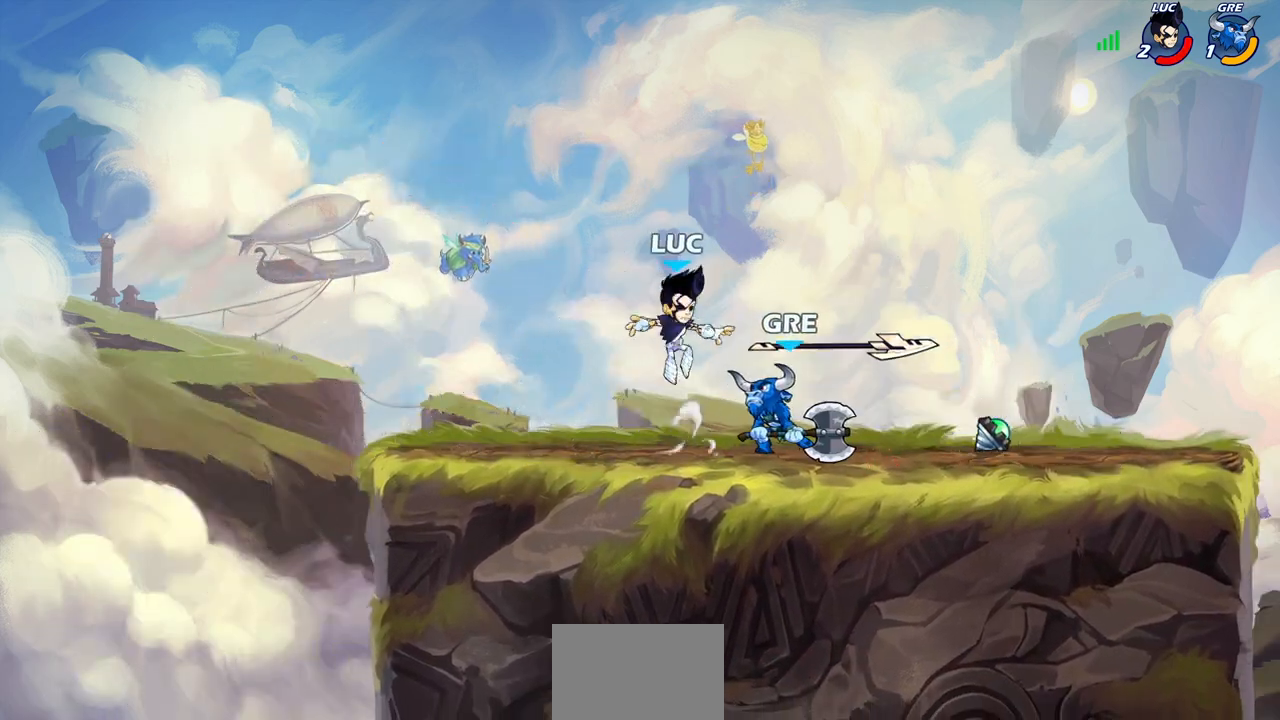
{"buttons": [], "left_stick": "center", "right_stick": "center", "events": [[17, "R1", "up"], [367, "left_stick", "center"]]}
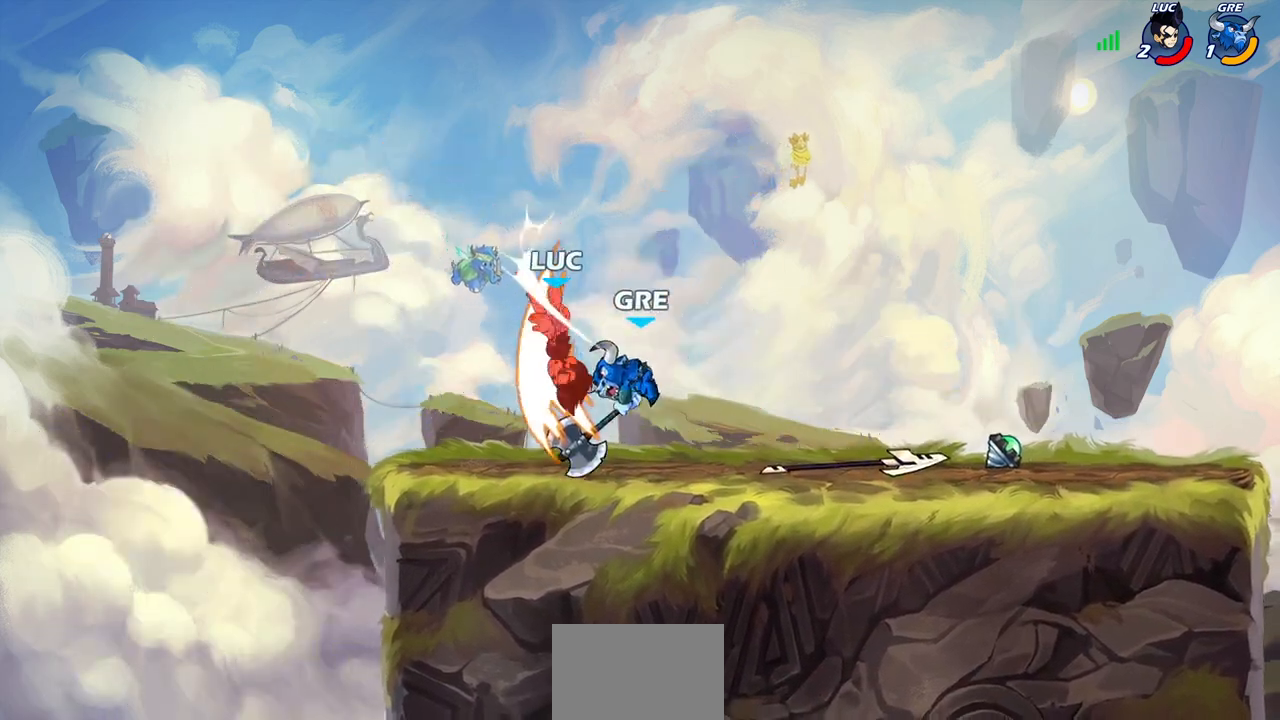
{"buttons": ["L2"], "left_stick": "right", "right_stick": "center", "events": [[83, "left_stick", "right"], [267, "L2", "down"], [417, "L2", "up"], [500, "L2", "down"]]}
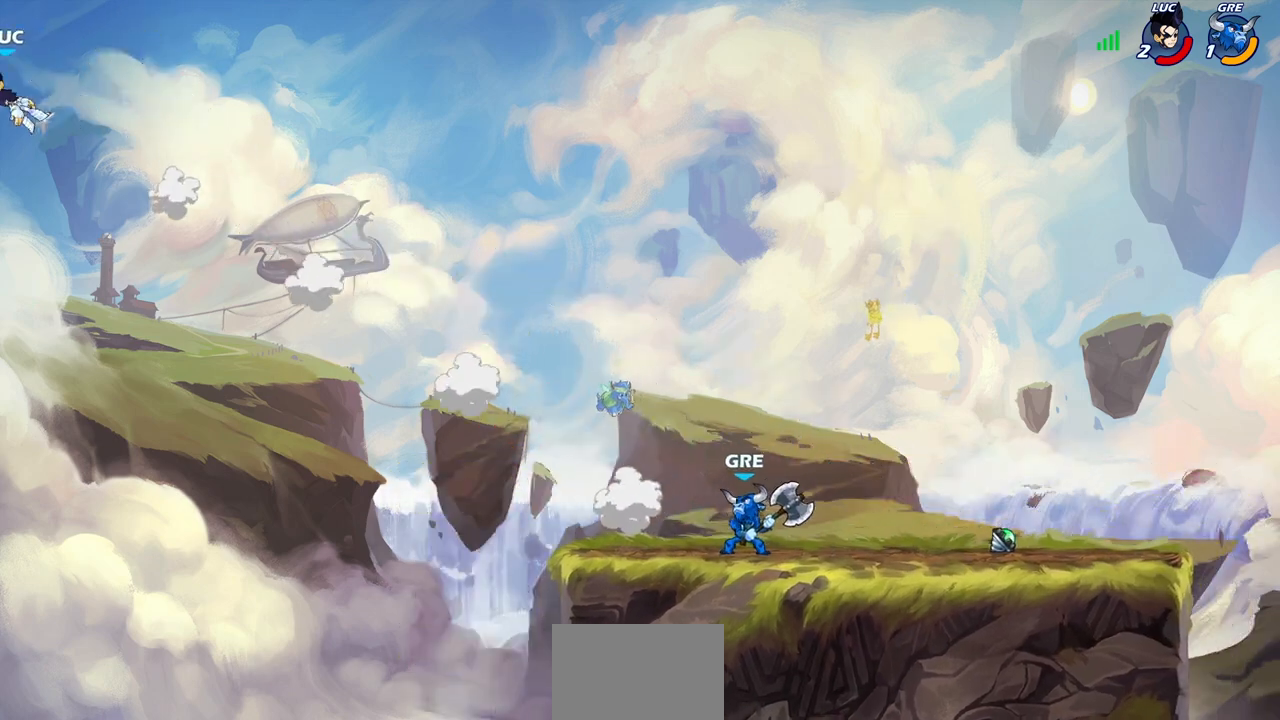
{"buttons": ["L2"], "left_stick": "right", "right_stick": "center", "events": [[133, "L2", "up"], [217, "L2", "down"], [350, "L2", "up"], [433, "L2", "down"]]}
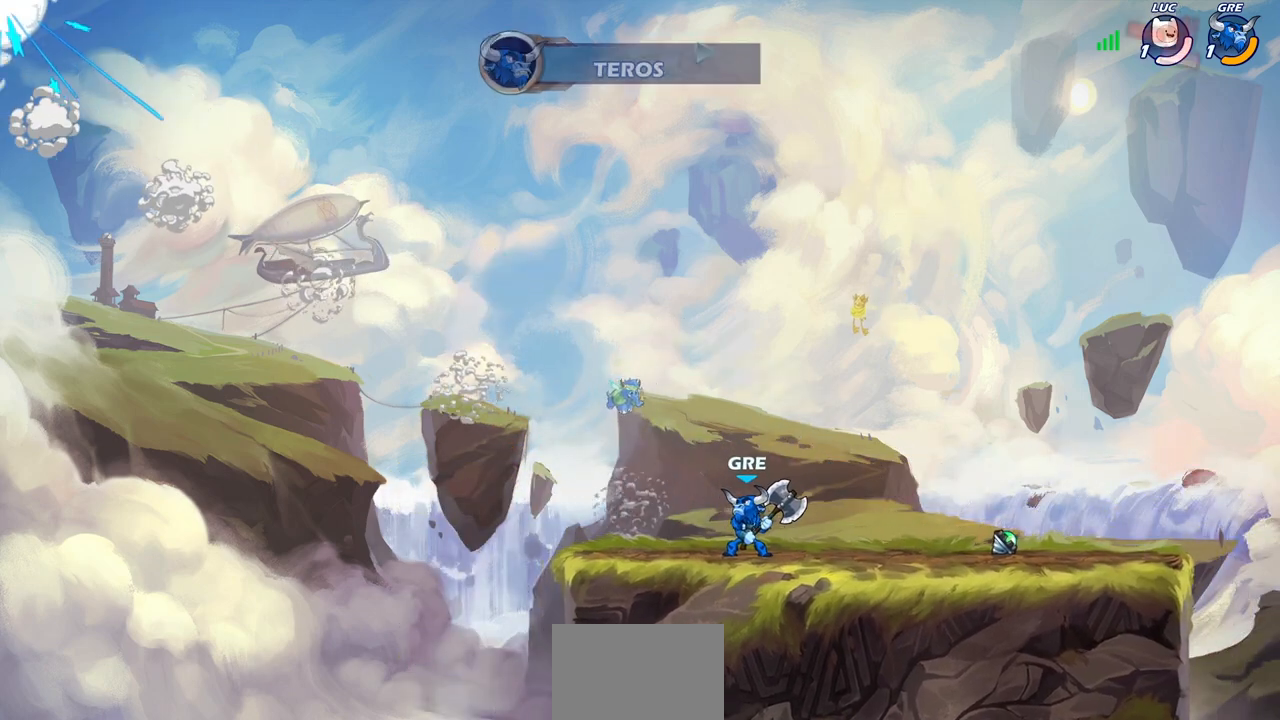
{"buttons": [], "left_stick": "center", "right_stick": "center", "events": [[67, "L2", "up"], [133, "left_stick", "center"]]}
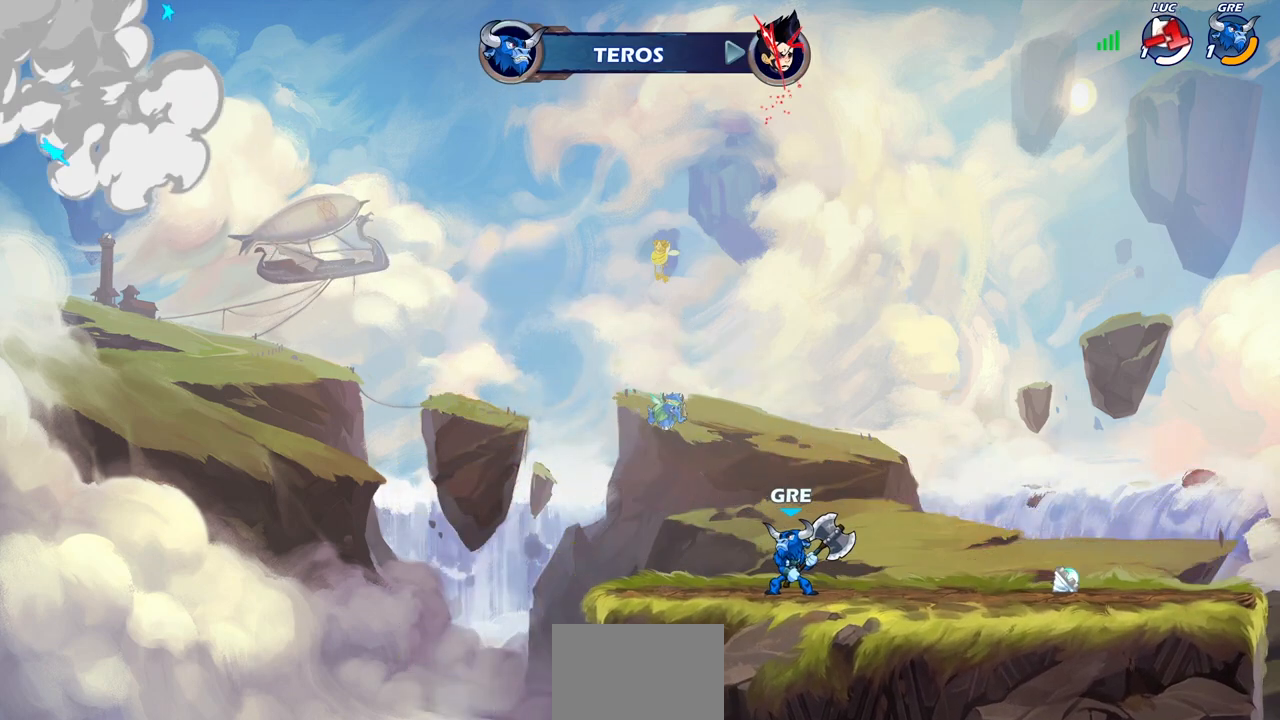
{"buttons": [], "left_stick": "center", "right_stick": "center", "events": []}
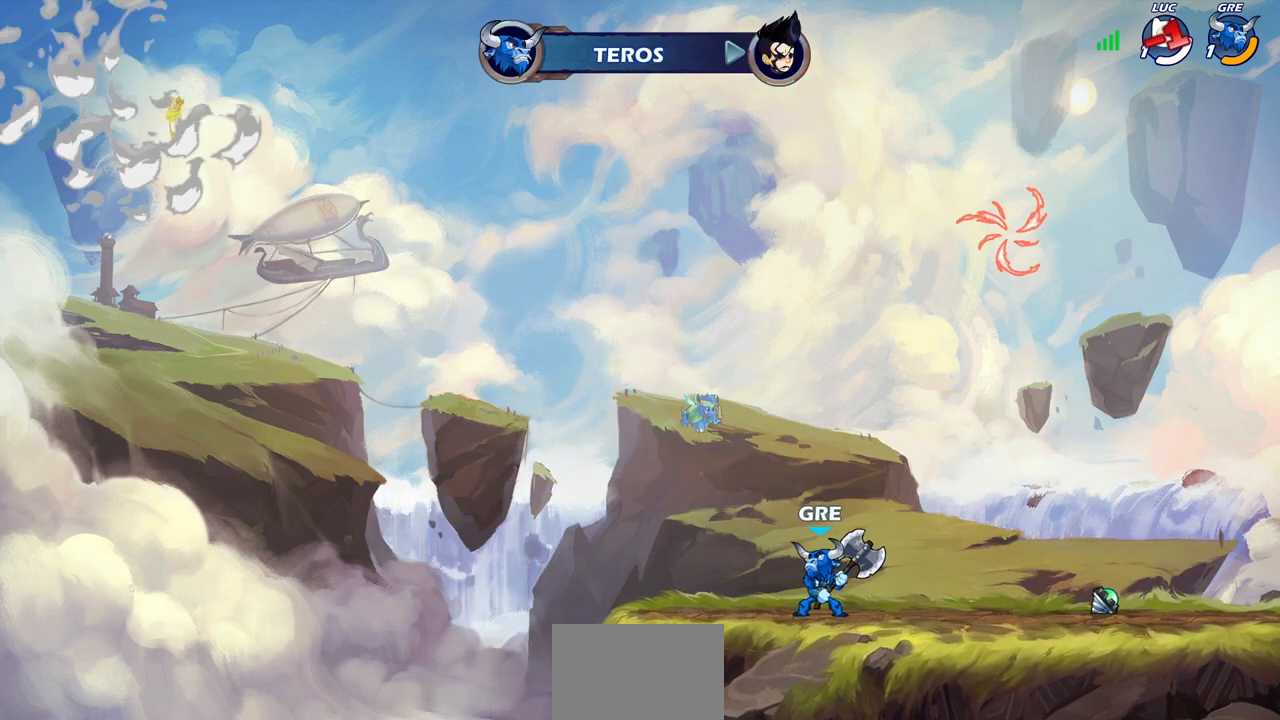
{"buttons": [], "left_stick": "center", "right_stick": "center", "events": []}
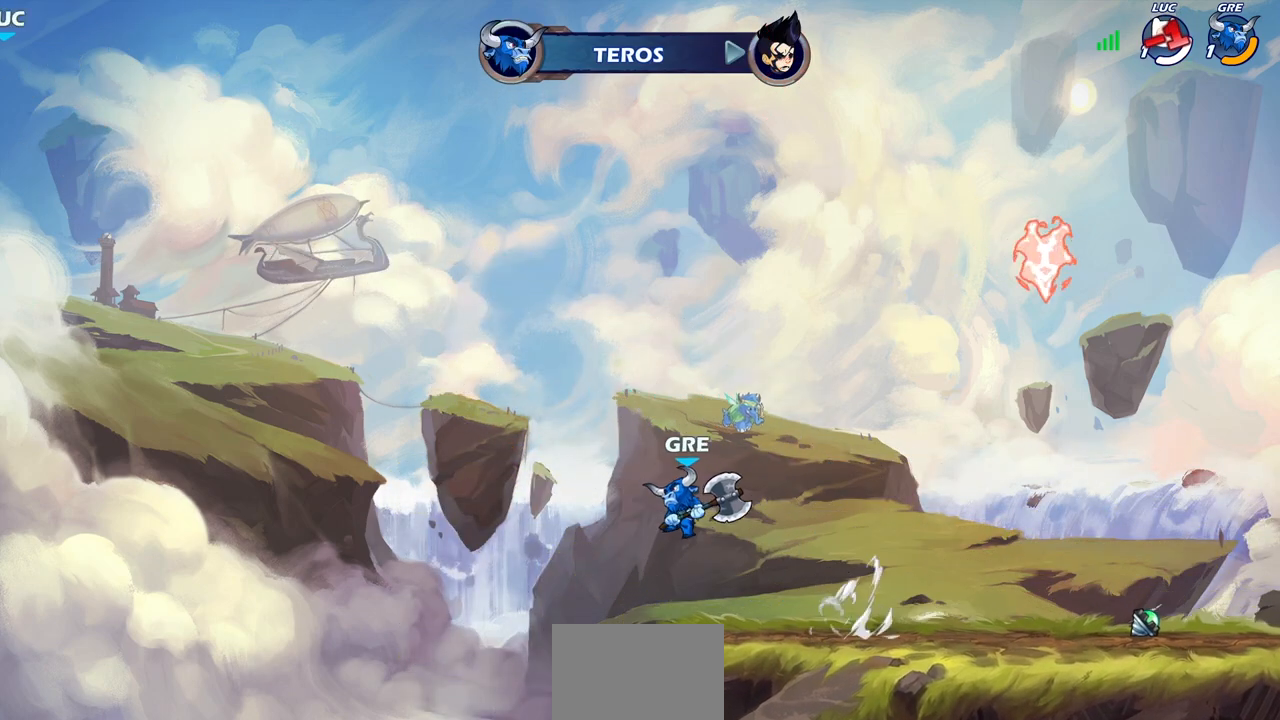
{"buttons": [], "left_stick": "center", "right_stick": "center", "events": []}
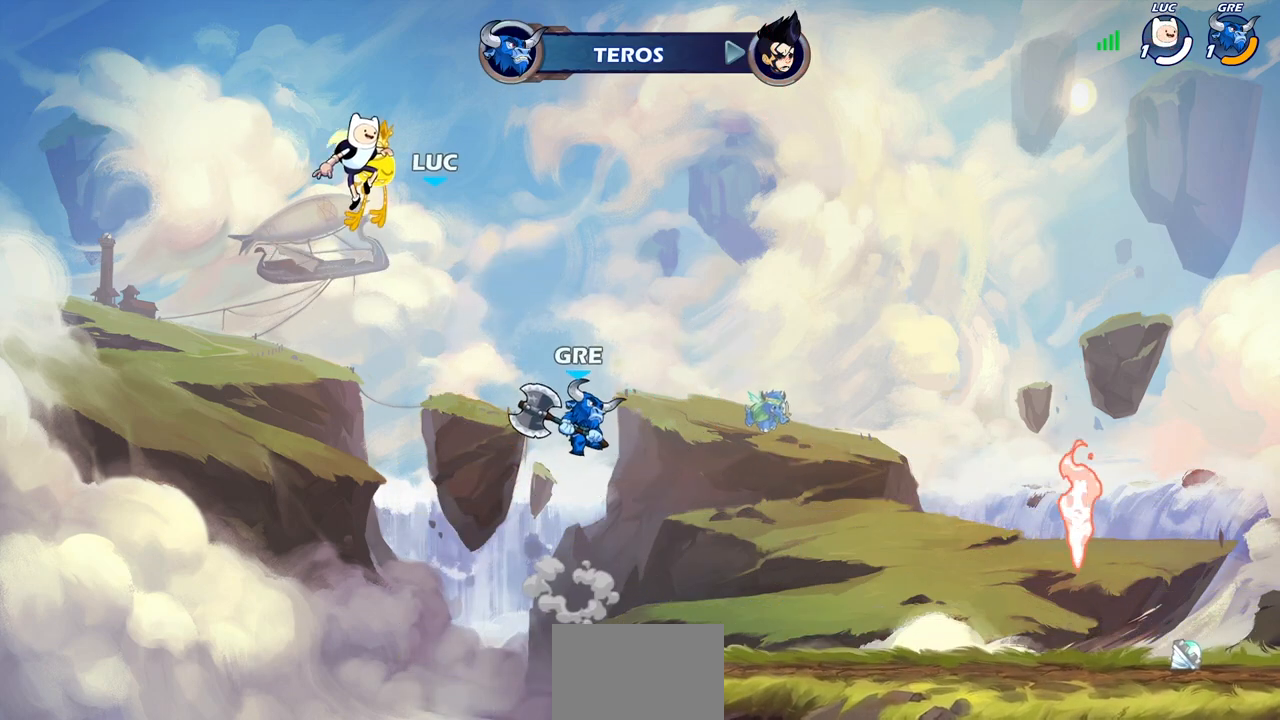
{"buttons": [], "left_stick": "center", "right_stick": "center", "events": []}
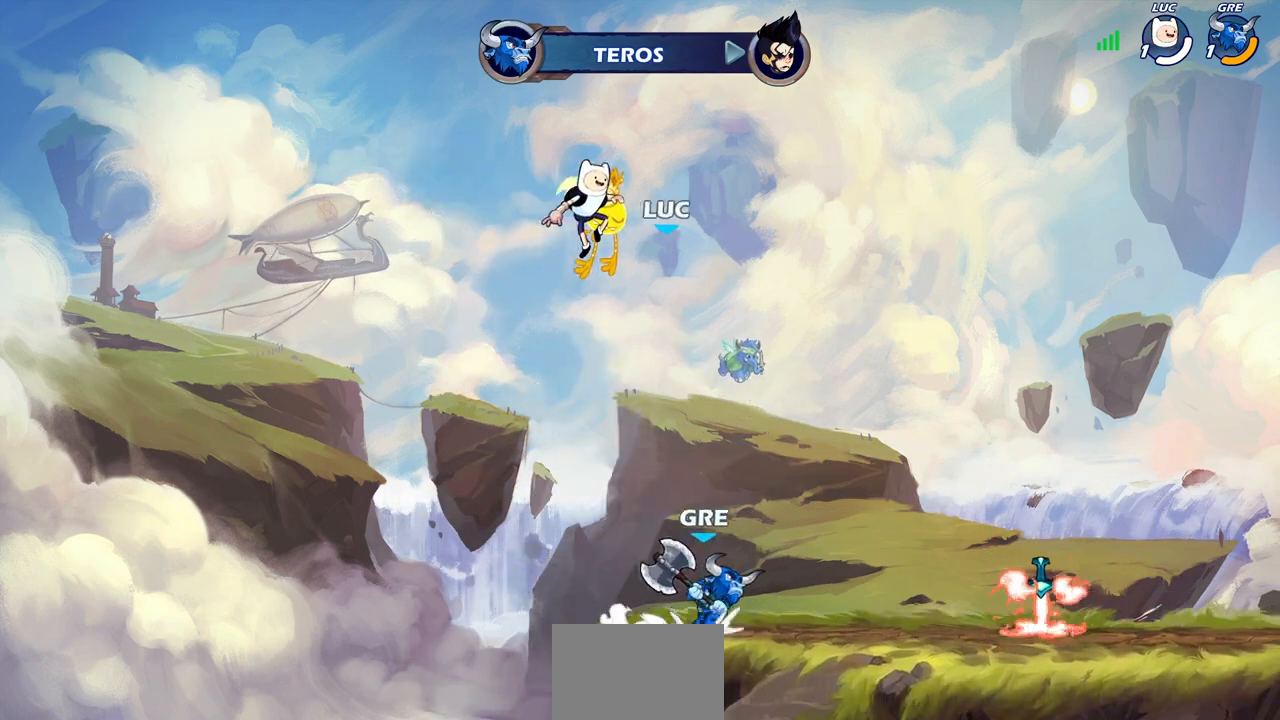
{"buttons": [], "left_stick": "center", "right_stick": "center", "events": []}
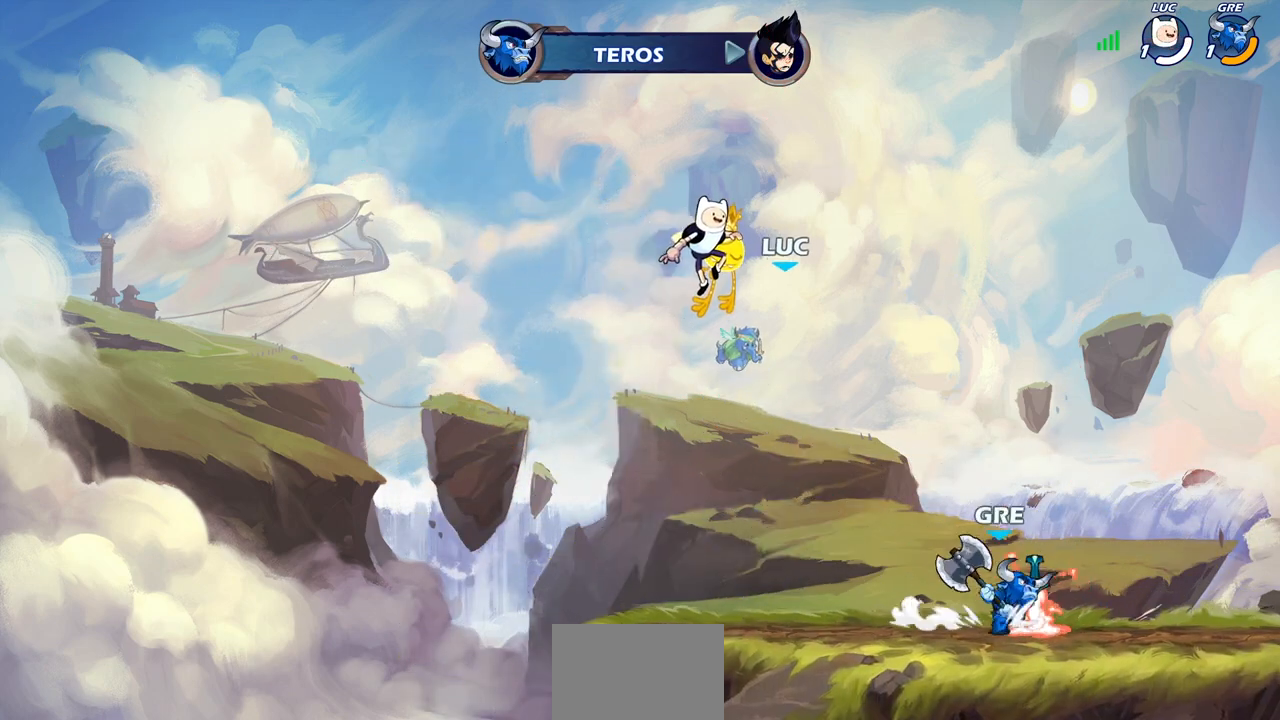
{"buttons": [], "left_stick": "center", "right_stick": "center", "events": []}
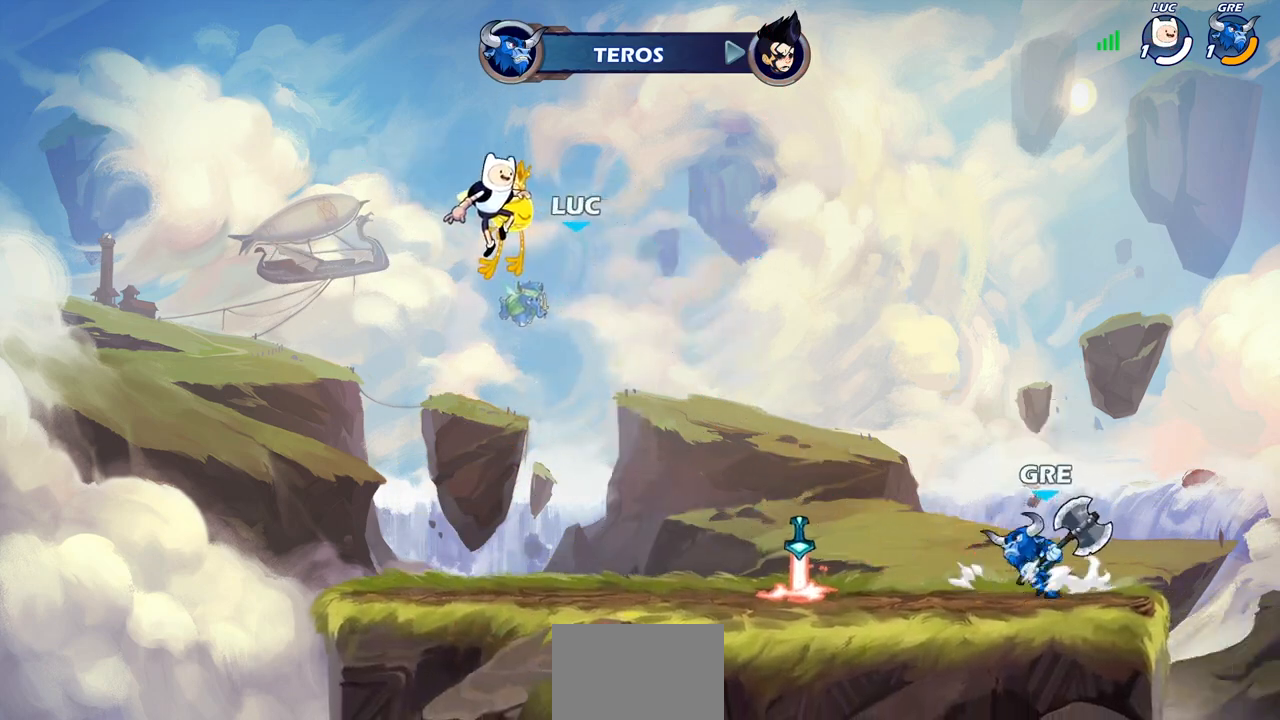
{"buttons": [], "left_stick": "center", "right_stick": "center", "events": []}
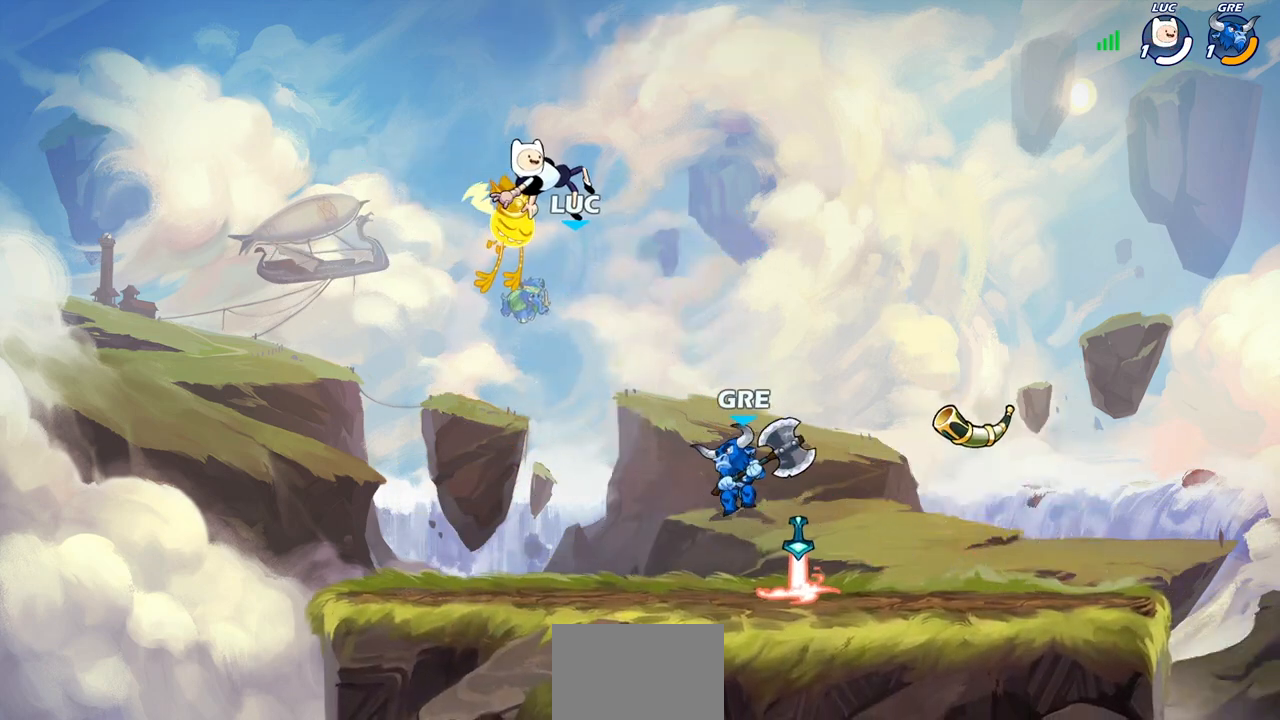
{"buttons": [], "left_stick": "center", "right_stick": "center", "events": [[117, "SELECT", "down"], [383, "SELECT", "up"]]}
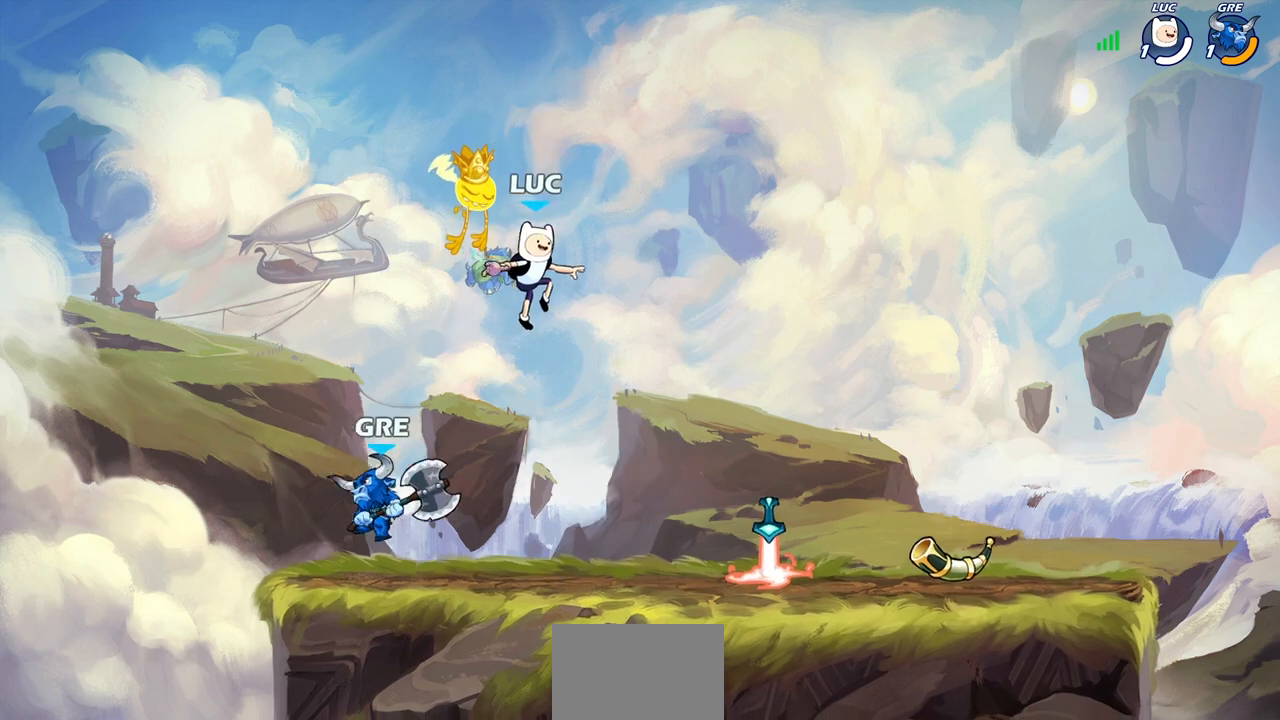
{"buttons": [], "left_stick": "right", "right_stick": "center", "events": [[450, "left_stick", "right"]]}
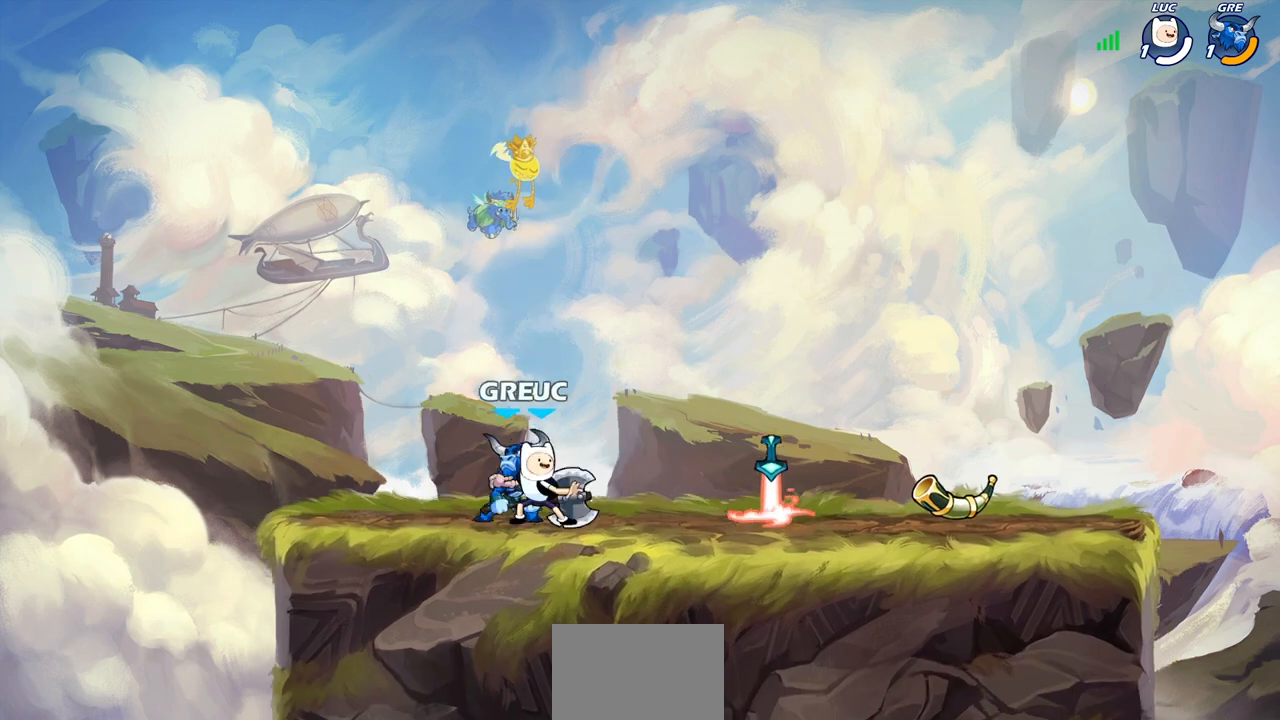
{"buttons": [], "left_stick": "up-right", "right_stick": "center", "events": [[17, "R2", "down"], [33, "CROSS", "down"], [150, "CROSS", "up"], [150, "left_stick", "down-left"], [167, "R2", "up"], [433, "left_stick", "up-left"], [483, "left_stick", "up-right"]]}
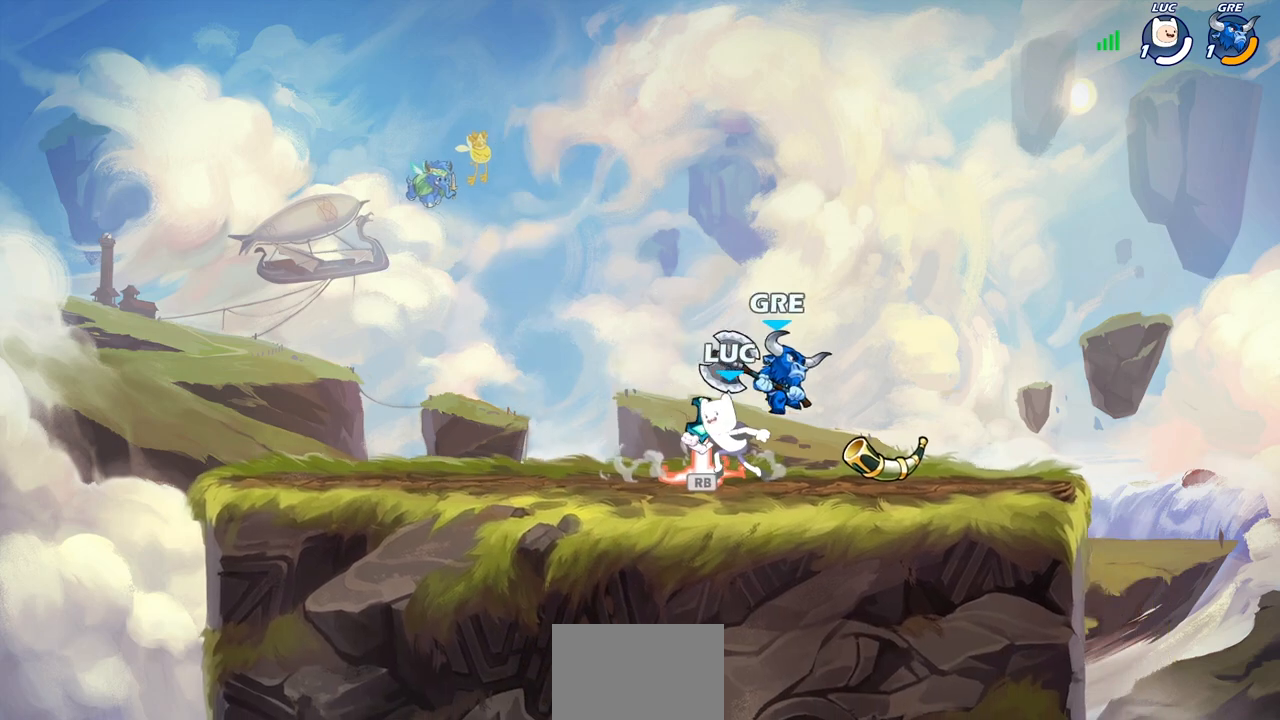
{"buttons": [], "left_stick": "center", "right_stick": "center", "events": [[83, "left_stick", "down-right"], [100, "R1", "down"], [133, "CIRCLE", "down"], [167, "R1", "up"], [183, "CIRCLE", "up"], [183, "left_stick", "center"]]}
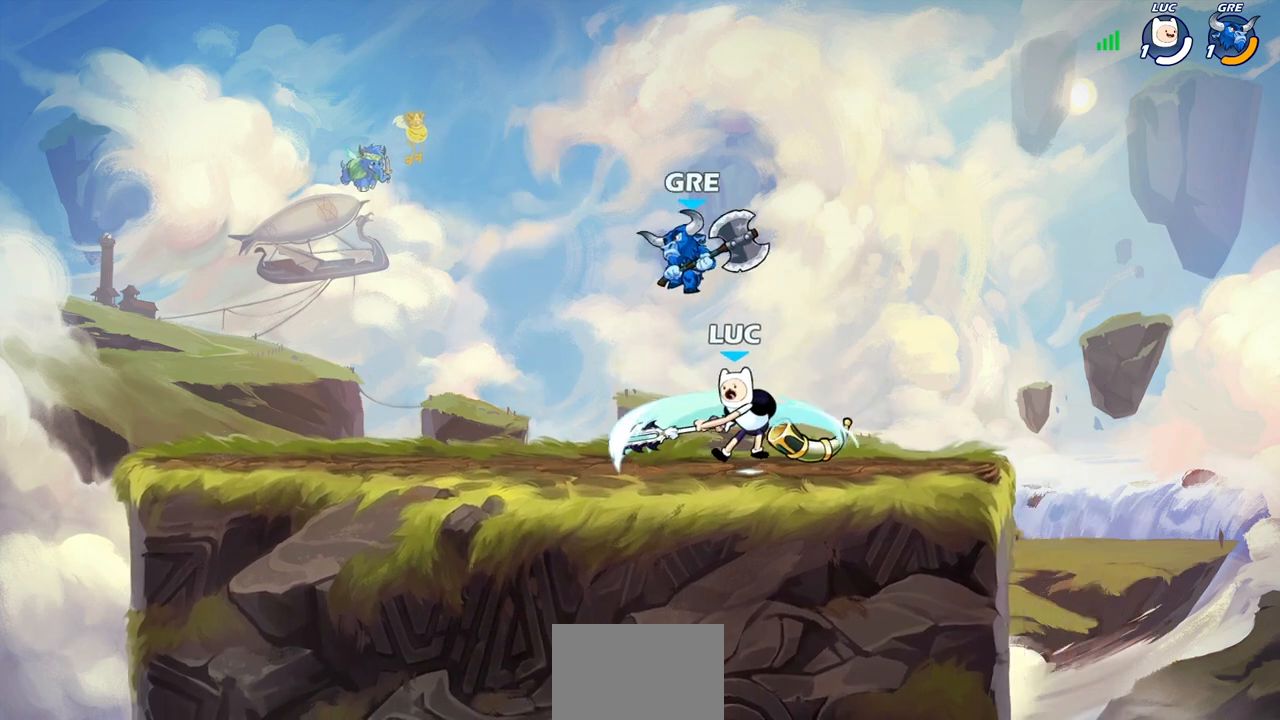
{"buttons": [], "left_stick": "center", "right_stick": "center", "events": []}
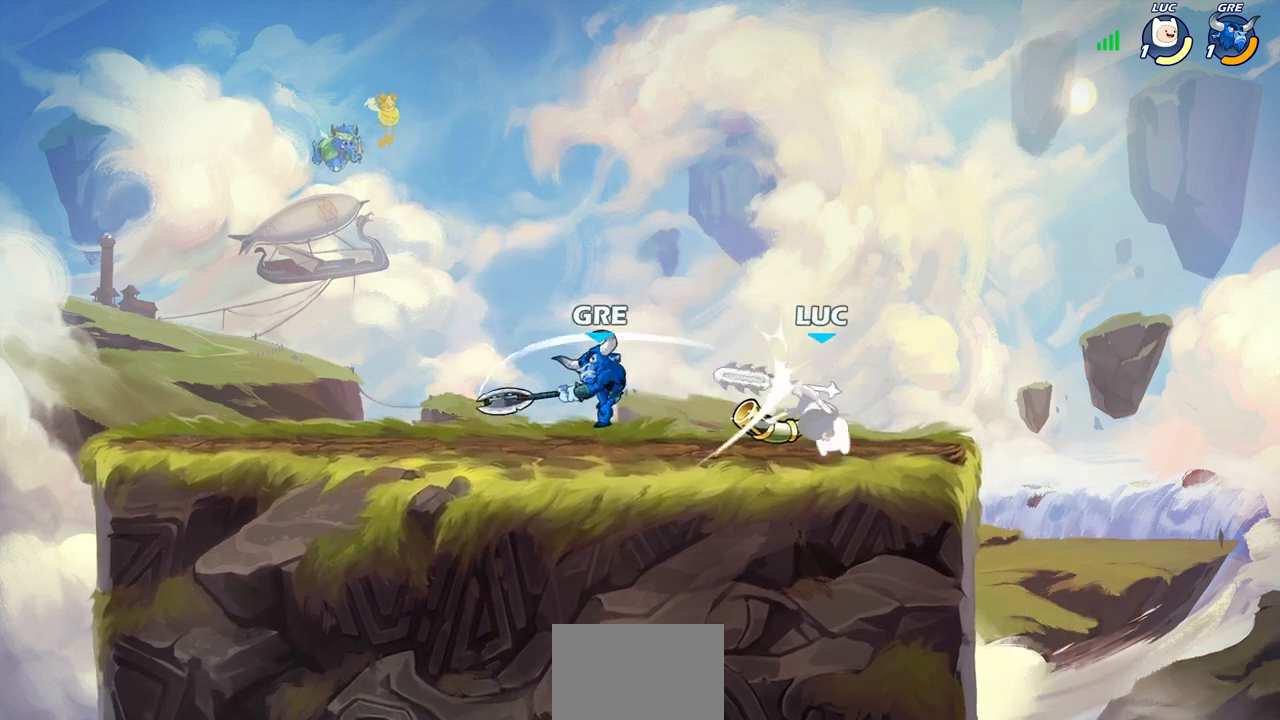
{"buttons": [], "left_stick": "left", "right_stick": "center", "events": [[217, "left_stick", "right"], [400, "left_stick", "down"], [483, "left_stick", "left"]]}
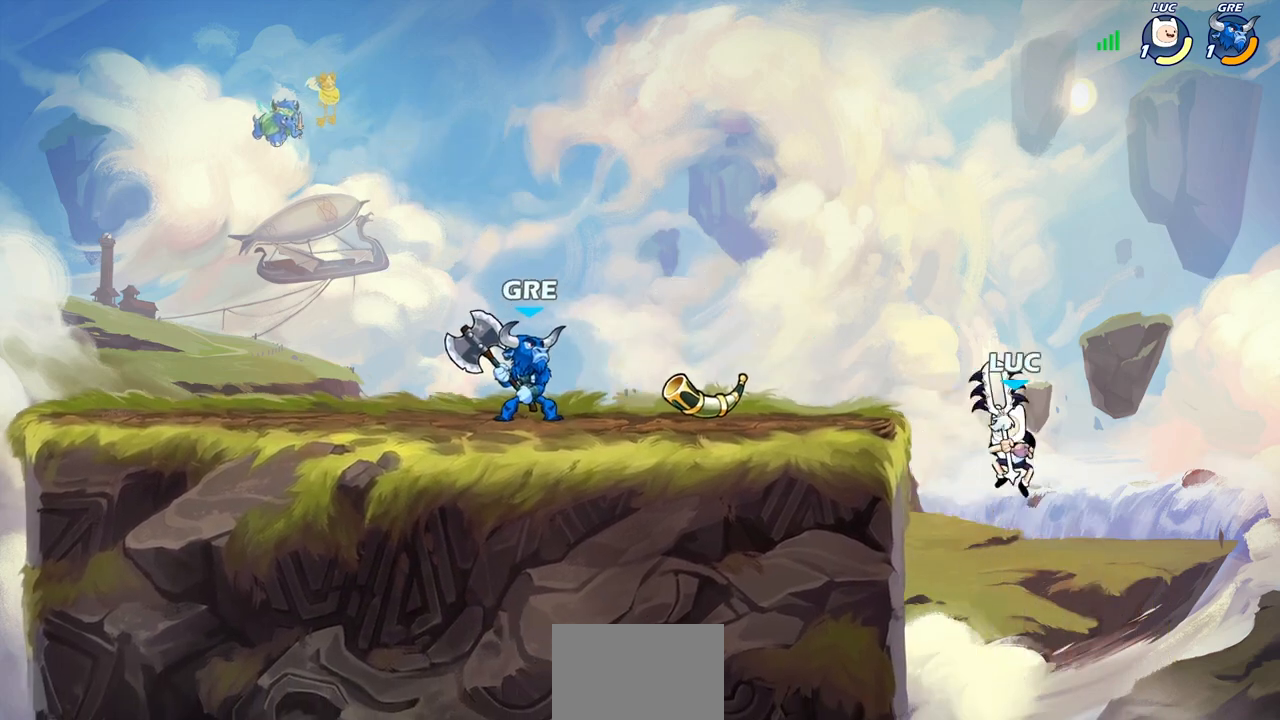
{"buttons": [], "left_stick": "down-left", "right_stick": "center", "events": [[233, "CROSS", "down"], [317, "CROSS", "up"], [400, "left_stick", "down-left"]]}
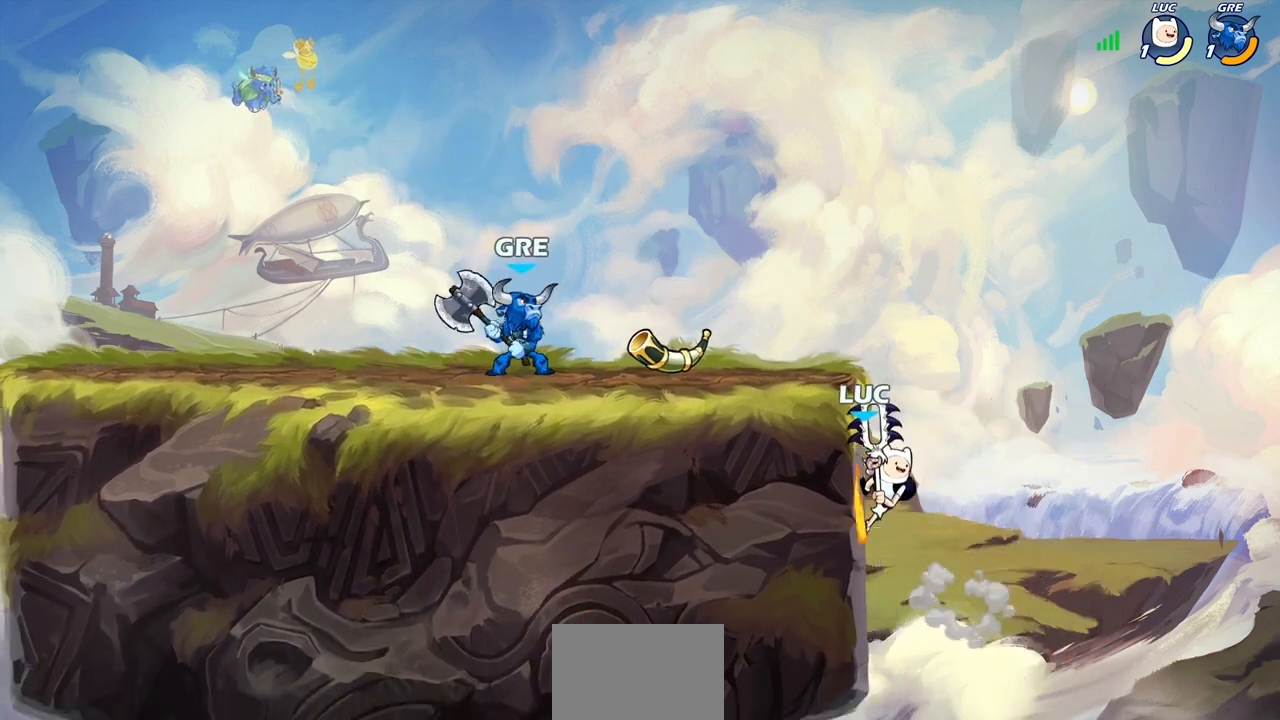
{"buttons": [], "left_stick": "right", "right_stick": "center", "events": [[100, "left_stick", "right"], [183, "left_stick", "left"], [383, "CROSS", "down"], [450, "left_stick", "right"], [500, "CROSS", "up"]]}